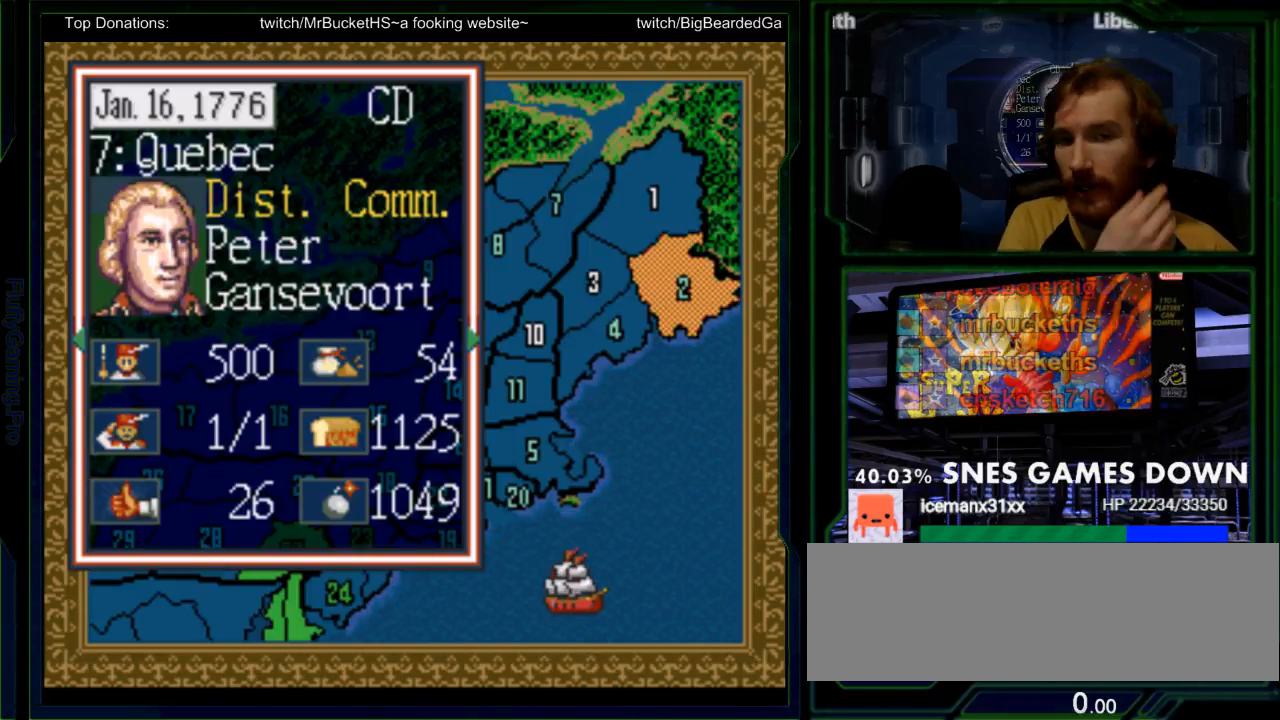
Gameplay with a controller (Nintendo layout); each line is a JSON object with the inputs held at the frame after it (dt_ms = milliseconds from this image to that frame). "events" lists button and stick changes between this image and that frame as [ms after this image, input, new state], when the widget could be followed in between. Not read: L3 R3.
{"dt_ms": 500, "buttons": [], "events": [[183, "A", "down"], [317, "A", "up"]]}
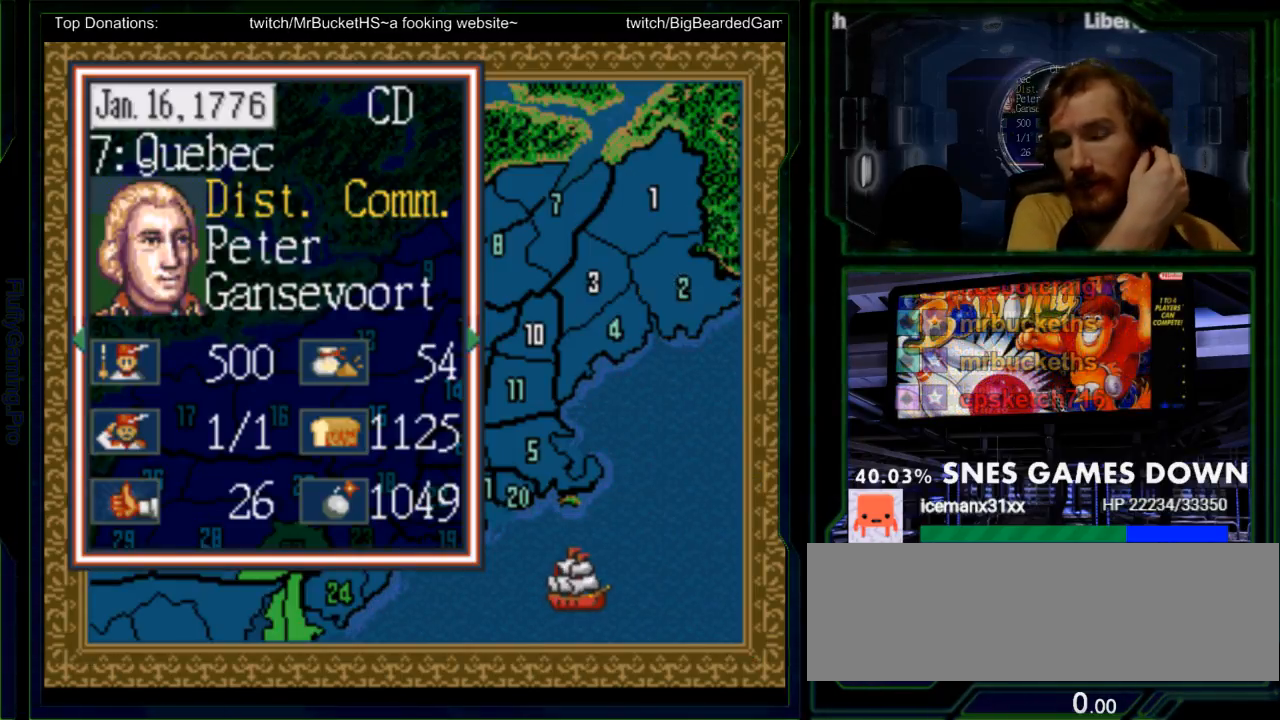
{"dt_ms": 500, "buttons": [], "events": []}
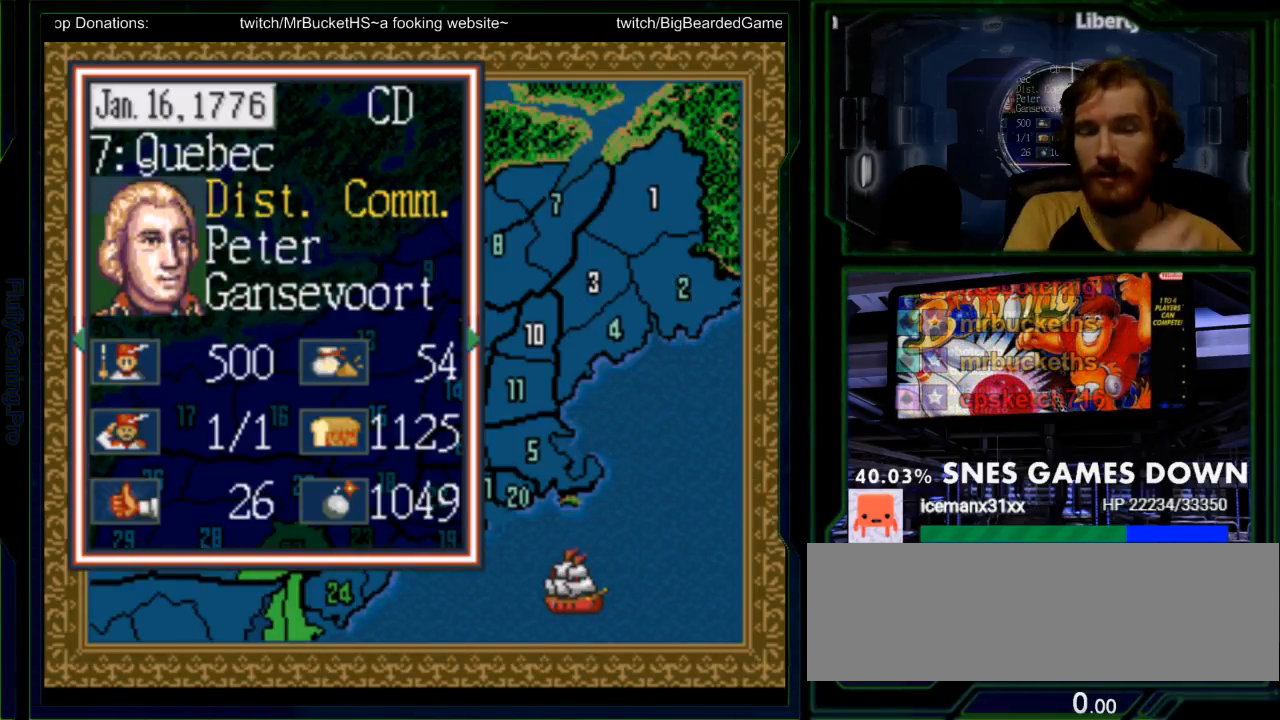
{"dt_ms": 500, "buttons": [], "events": []}
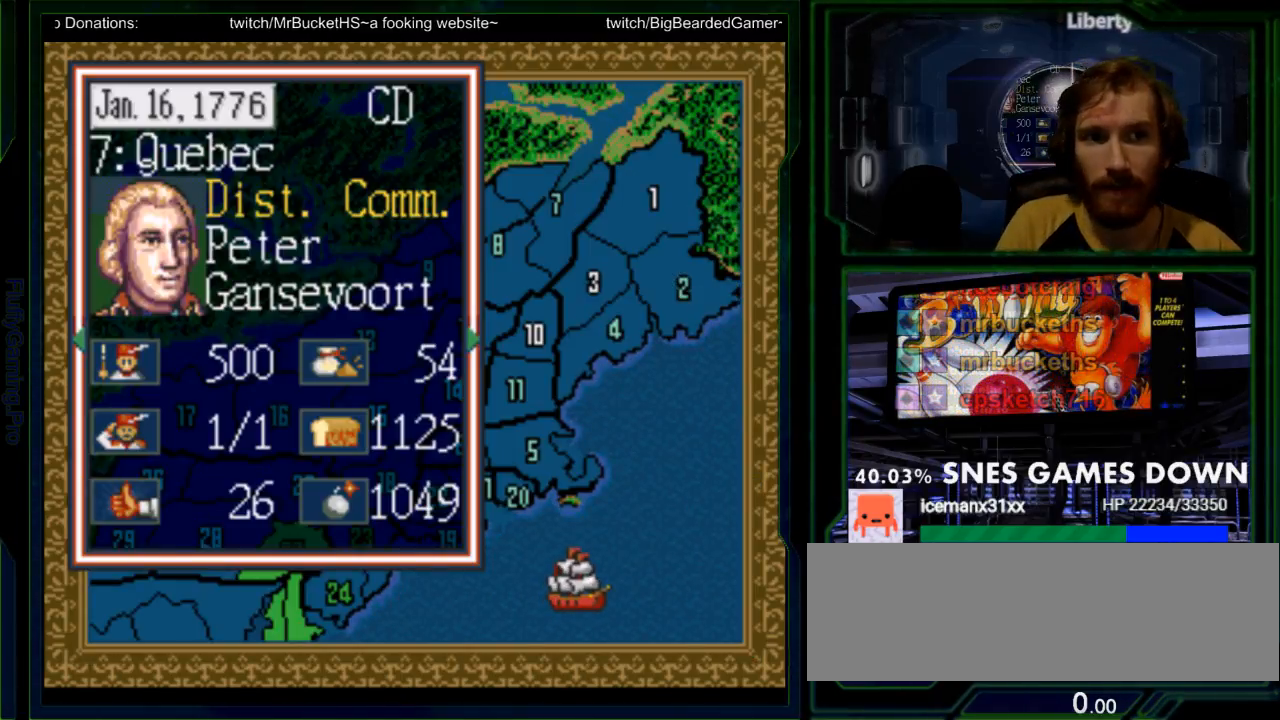
{"dt_ms": 500, "buttons": [], "events": [[317, "B", "down"], [417, "B", "up"]]}
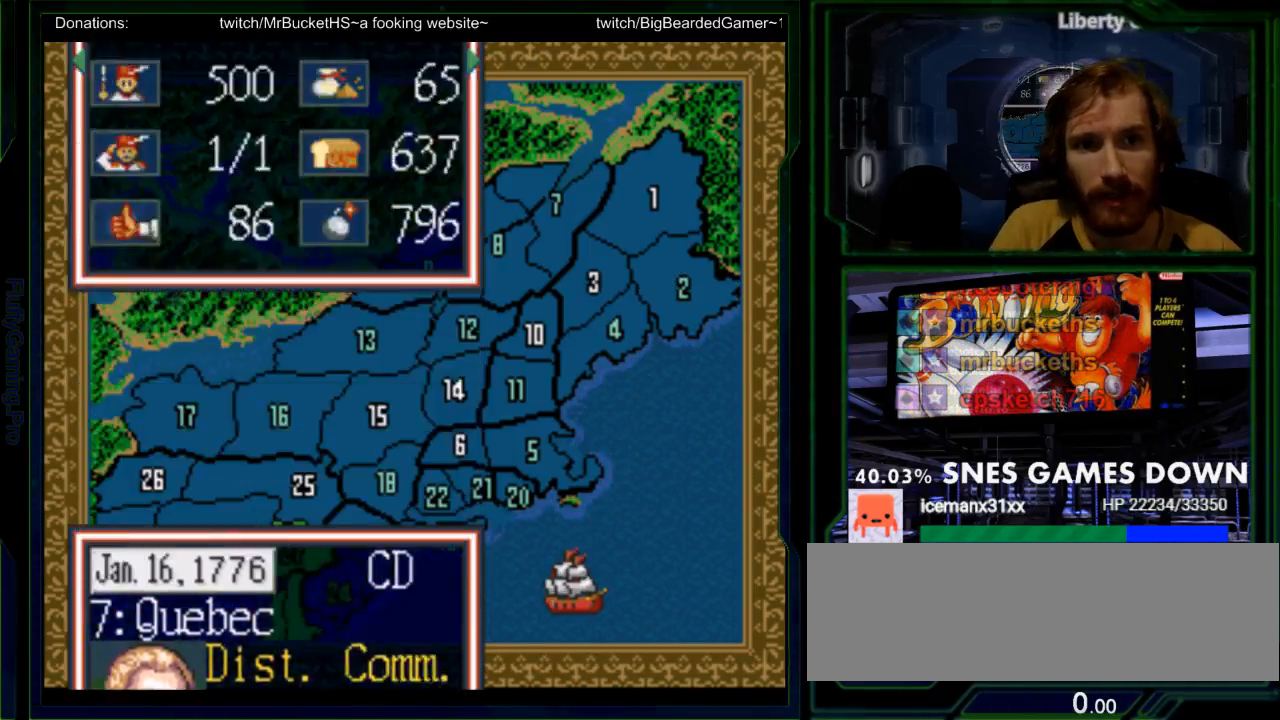
{"dt_ms": 500, "buttons": [], "events": [[50, "DPAD_LEFT", "down"], [150, "DPAD_LEFT", "up"]]}
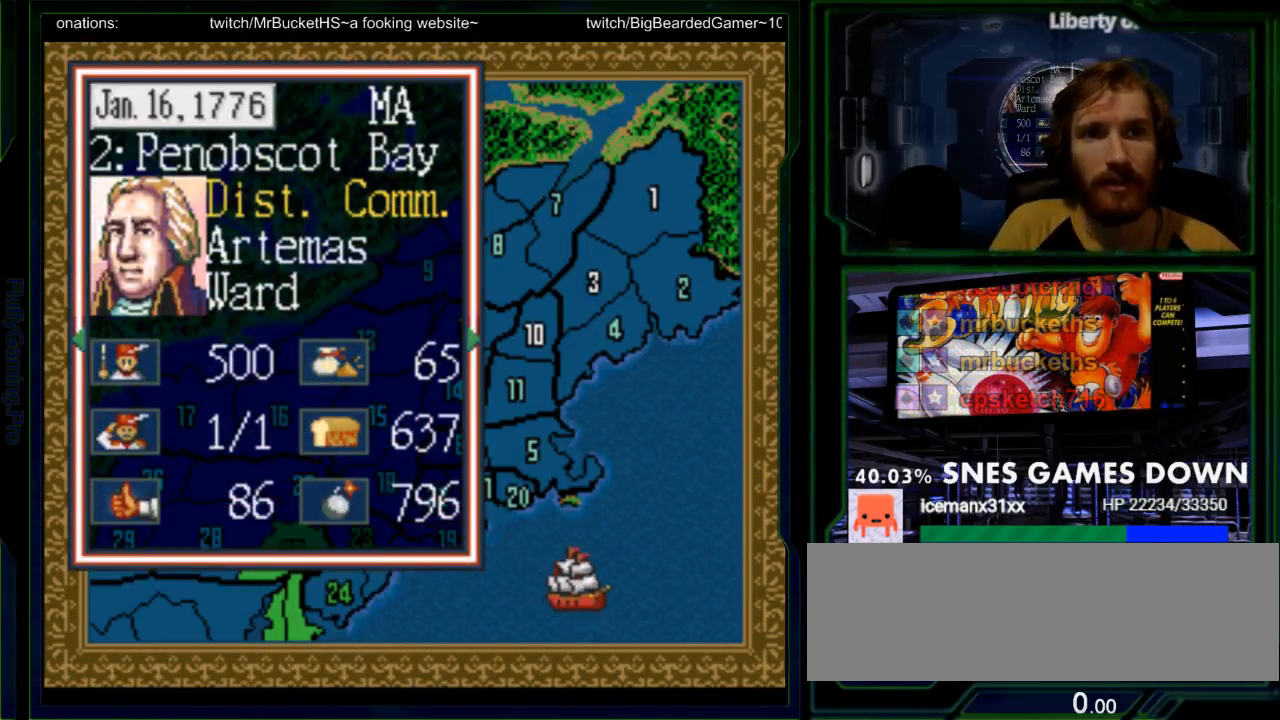
{"dt_ms": 1000, "buttons": ["DPAD_LEFT"]}
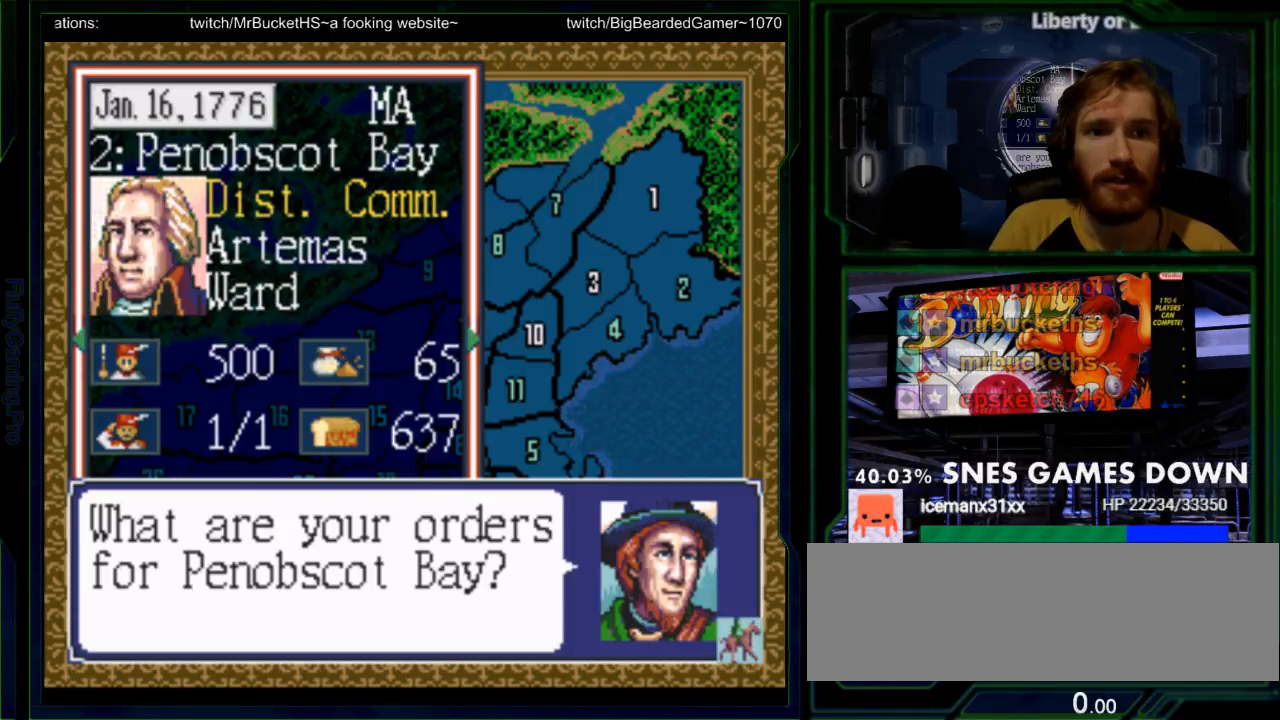
{"dt_ms": 500, "buttons": ["DPAD_LEFT"]}
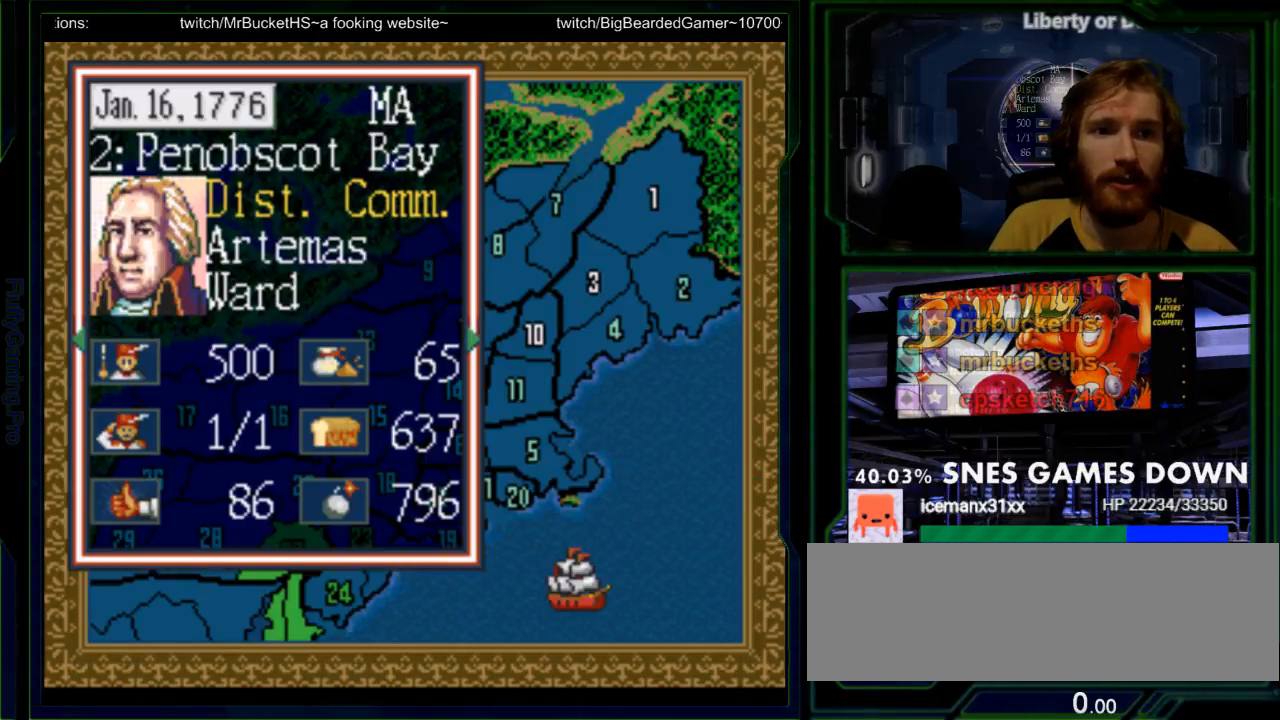
{"dt_ms": 500, "buttons": ["DPAD_LEFT"], "events": []}
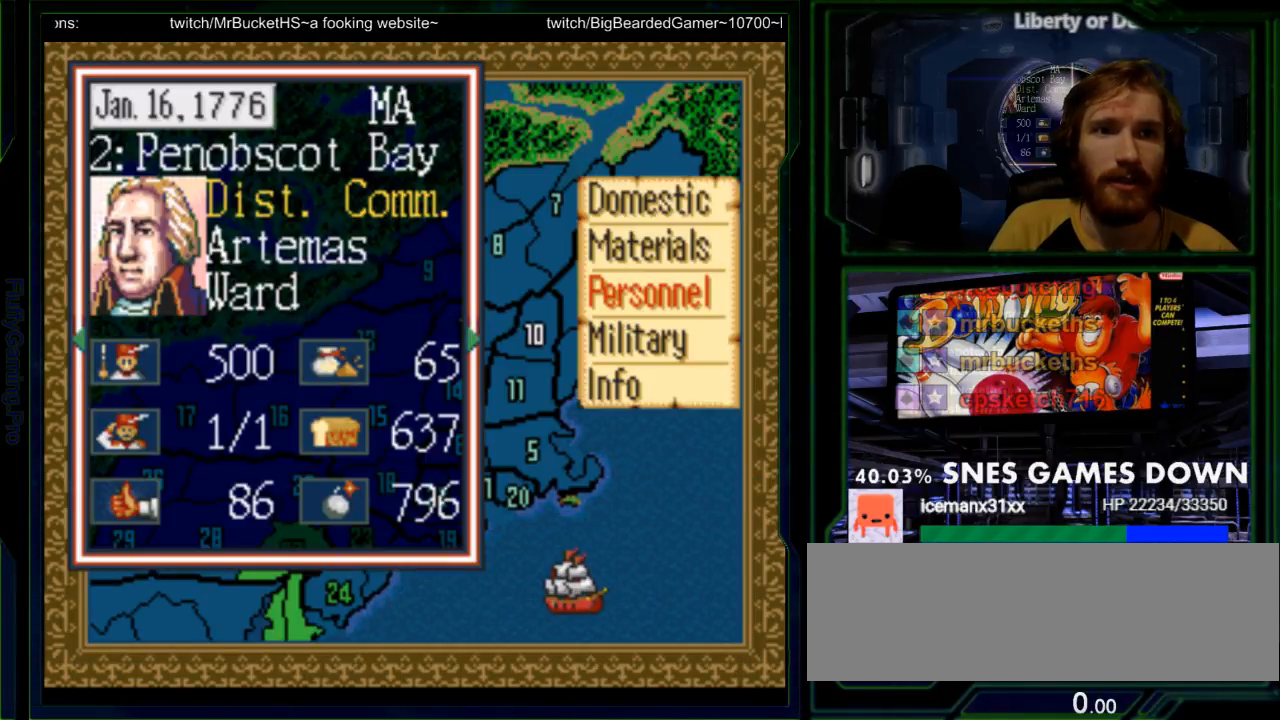
{"dt_ms": 500, "buttons": ["DPAD_LEFT"], "events": [[367, "DPAD_DOWN", "down"], [433, "DPAD_DOWN", "up"]]}
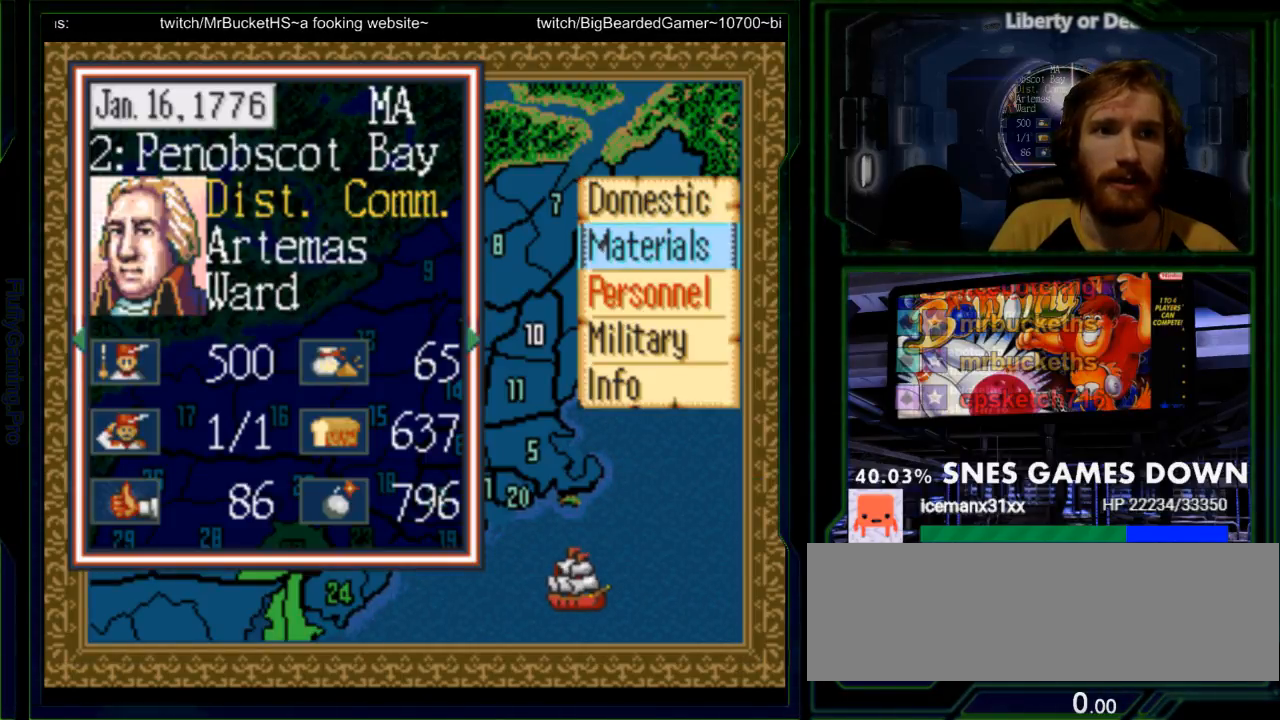
{"dt_ms": 500, "buttons": ["DPAD_LEFT"]}
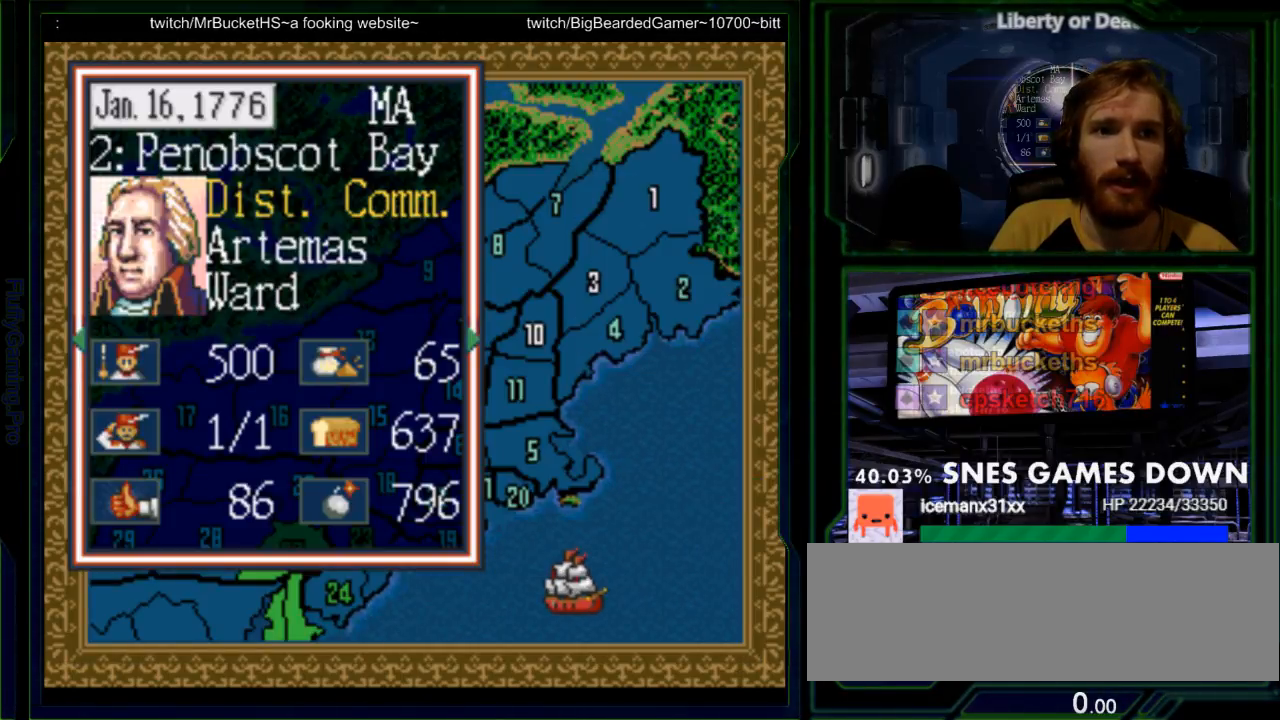
{"dt_ms": 1000, "buttons": []}
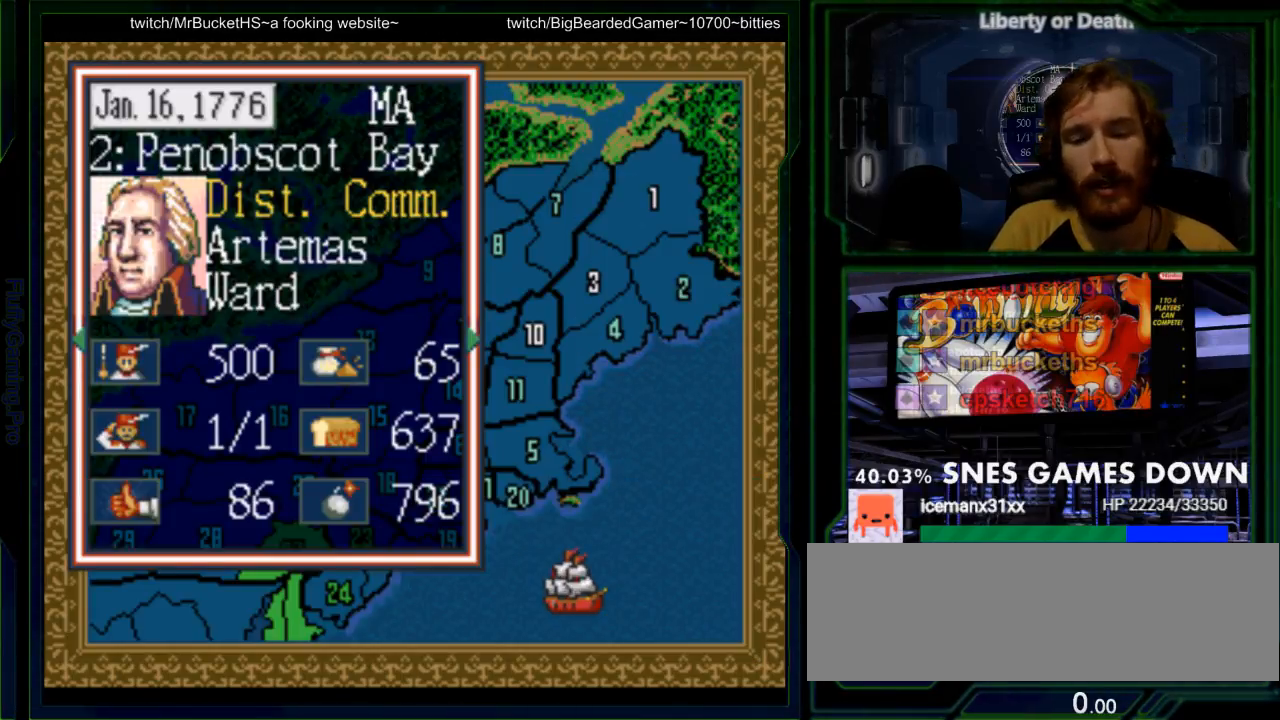
{"dt_ms": 500, "buttons": [], "events": []}
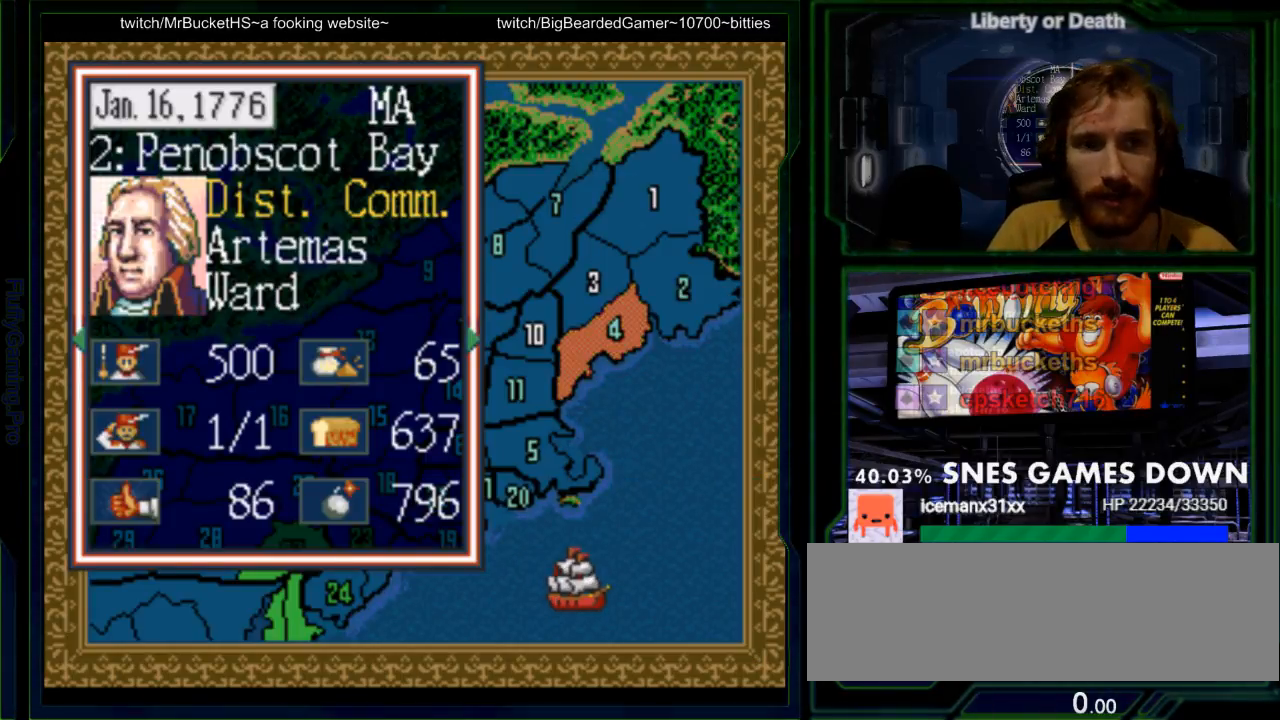
{"dt_ms": 500, "buttons": ["DPAD_UP"]}